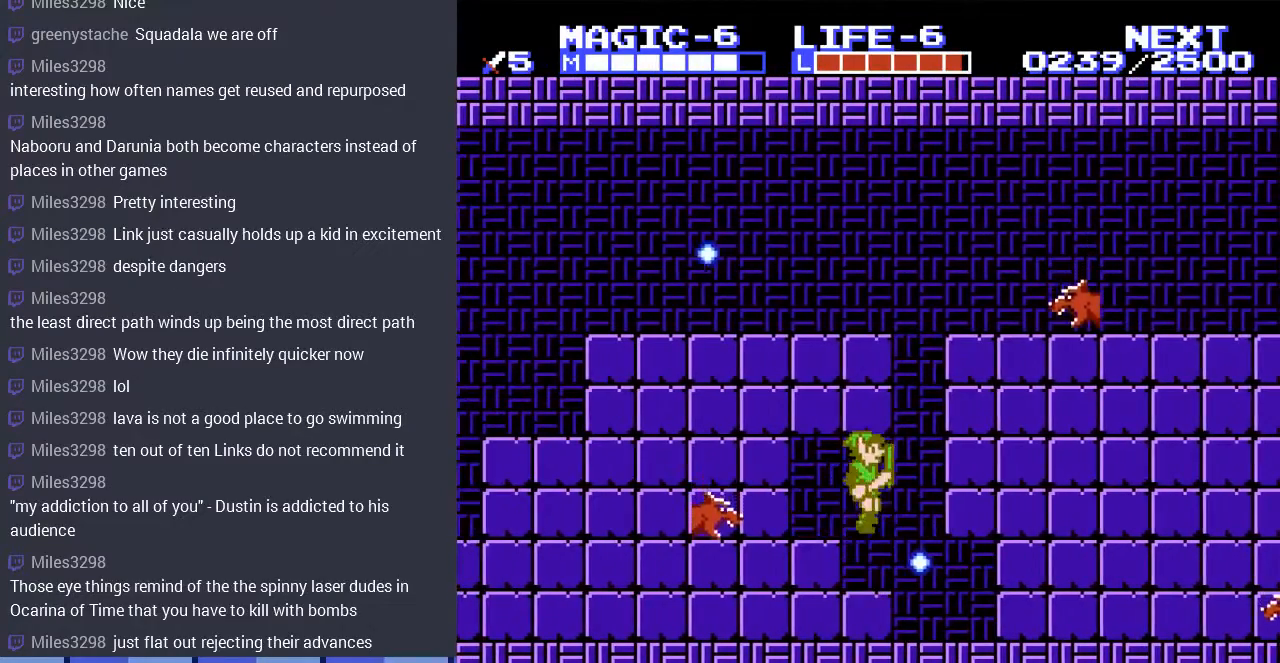
Gameplay with a controller (Nintendo layout); each line is a JSON object with the inputs held at the frame after it. "events" lists button and stick changes between this image and that frame as [ms after this image, input, new state], when the widget could be followed in between. Not read: A L3 R3.
{"buttons": ["DPAD_UP", "DPAD_LEFT"], "events": [[167, "DPAD_RIGHT", "up"], [233, "DPAD_UP", "down"], [267, "DPAD_LEFT", "down"]]}
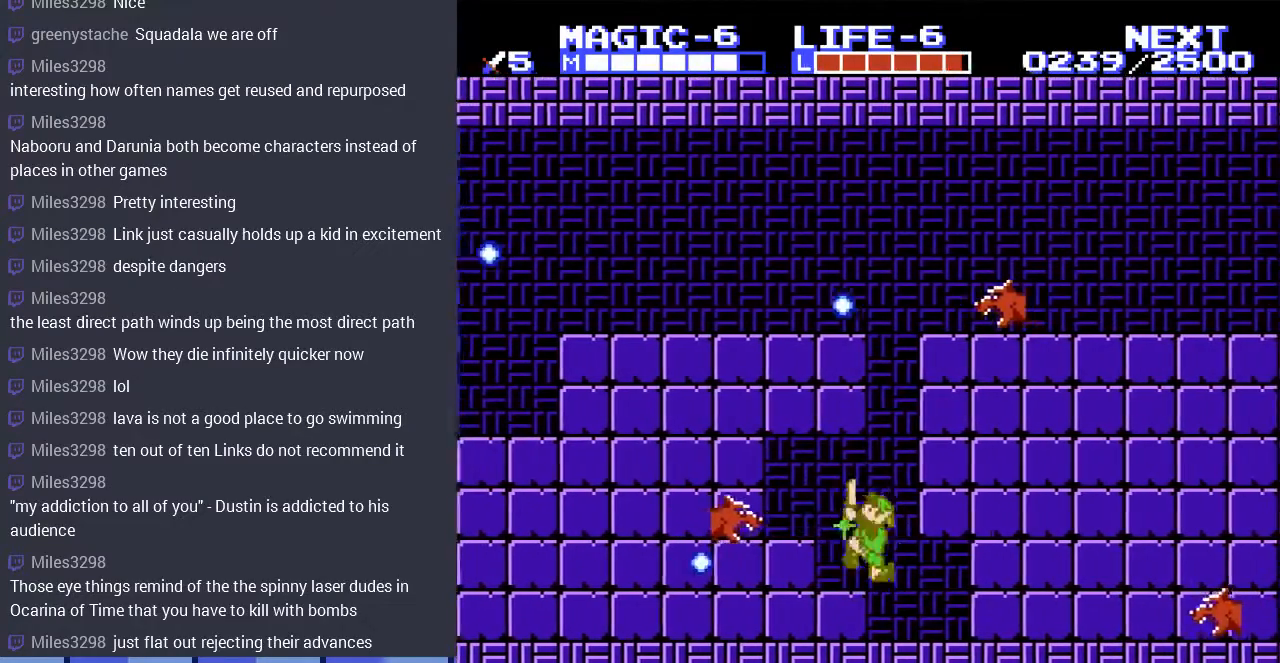
{"buttons": ["DPAD_UP", "DPAD_LEFT"], "events": []}
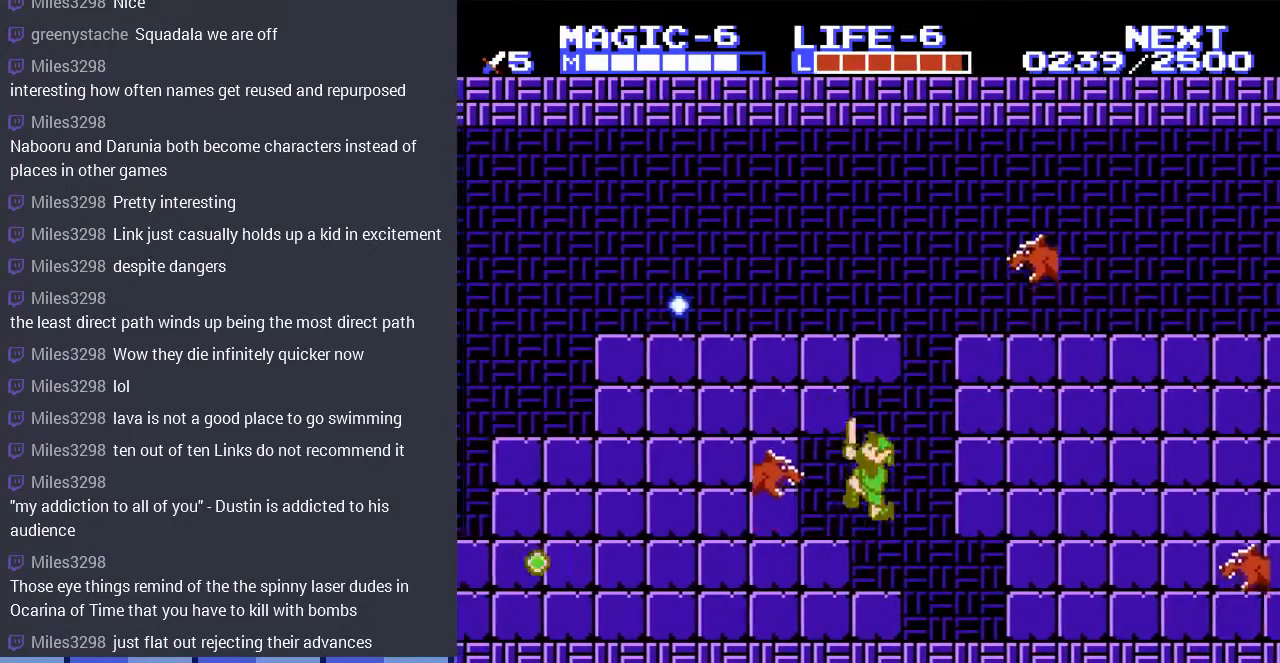
{"buttons": ["DPAD_UP", "DPAD_LEFT"], "events": [[200, "DPAD_UP", "up"], [233, "DPAD_LEFT", "up"], [500, "DPAD_LEFT", "down"], [500, "DPAD_UP", "down"]]}
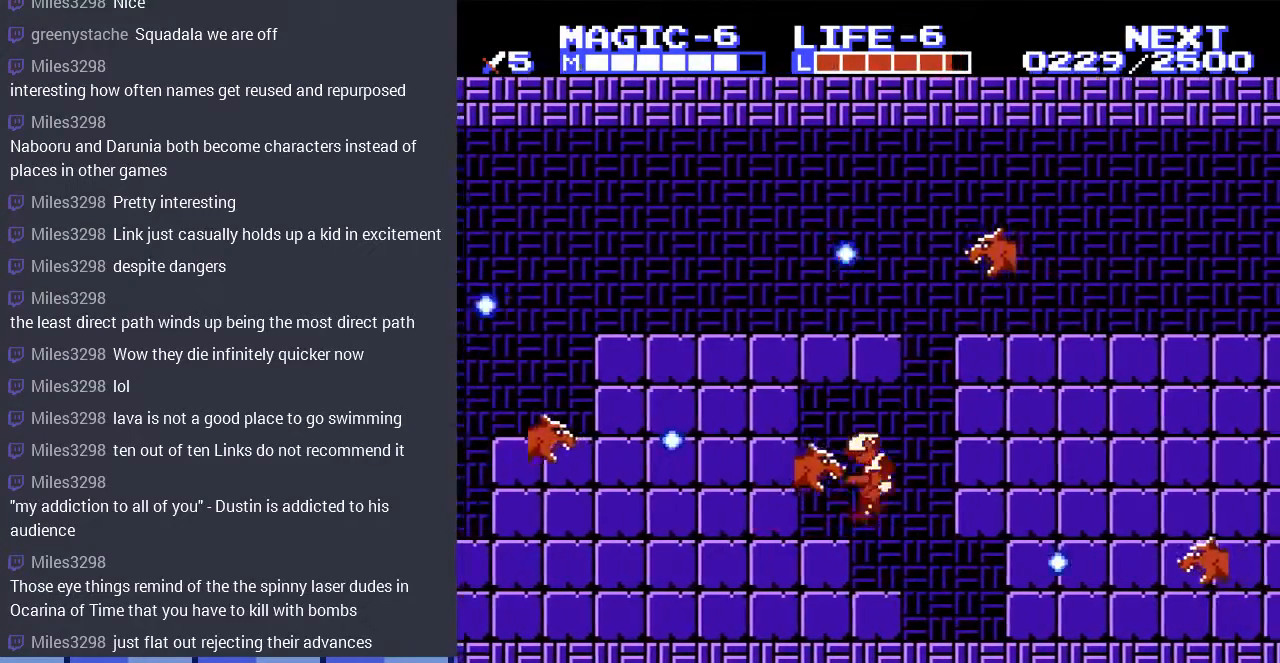
{"buttons": ["DPAD_DOWN", "DPAD_LEFT"], "events": [[267, "DPAD_UP", "up"], [400, "DPAD_DOWN", "down"]]}
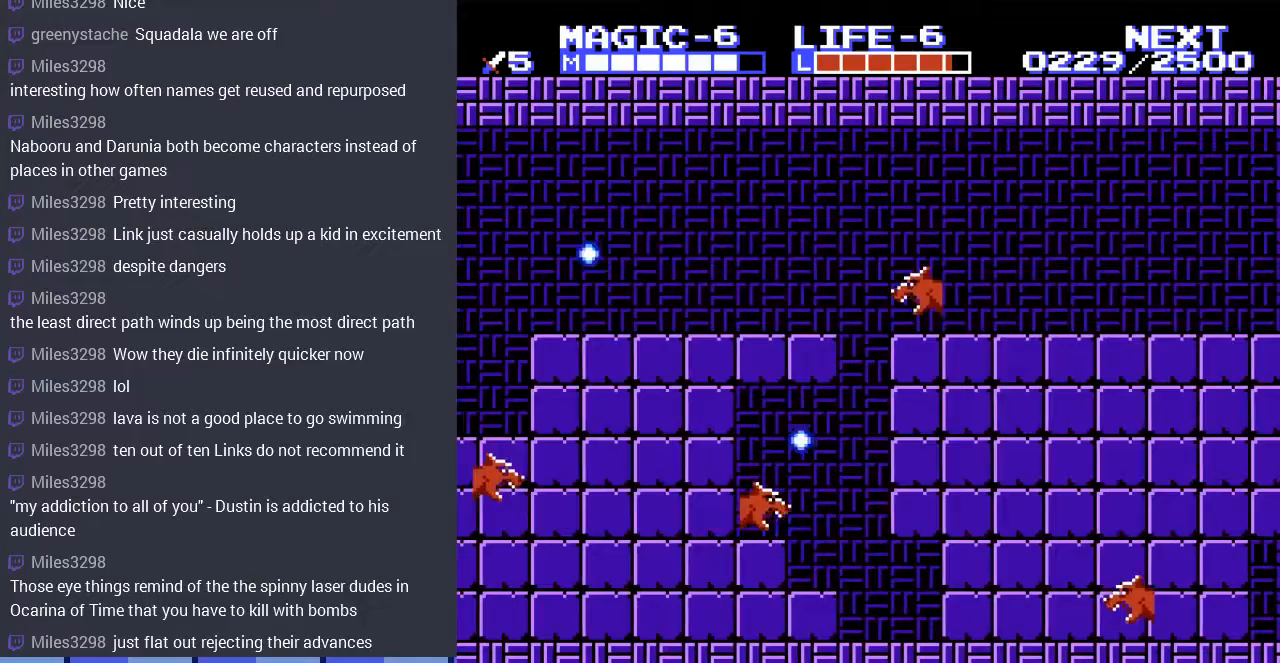
{"buttons": ["DPAD_DOWN", "DPAD_LEFT"], "events": [[33, "DPAD_DOWN", "up"], [500, "DPAD_DOWN", "down"]]}
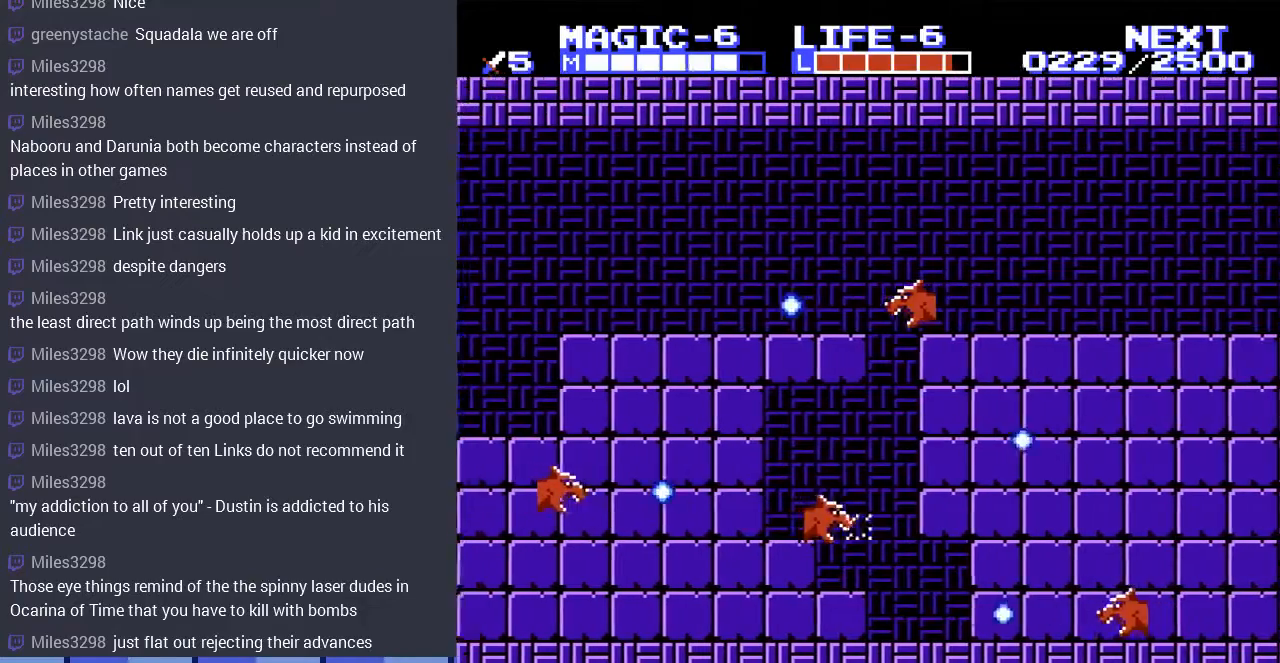
{"buttons": ["DPAD_UP", "DPAD_LEFT"], "events": [[267, "DPAD_DOWN", "up"], [433, "DPAD_UP", "down"]]}
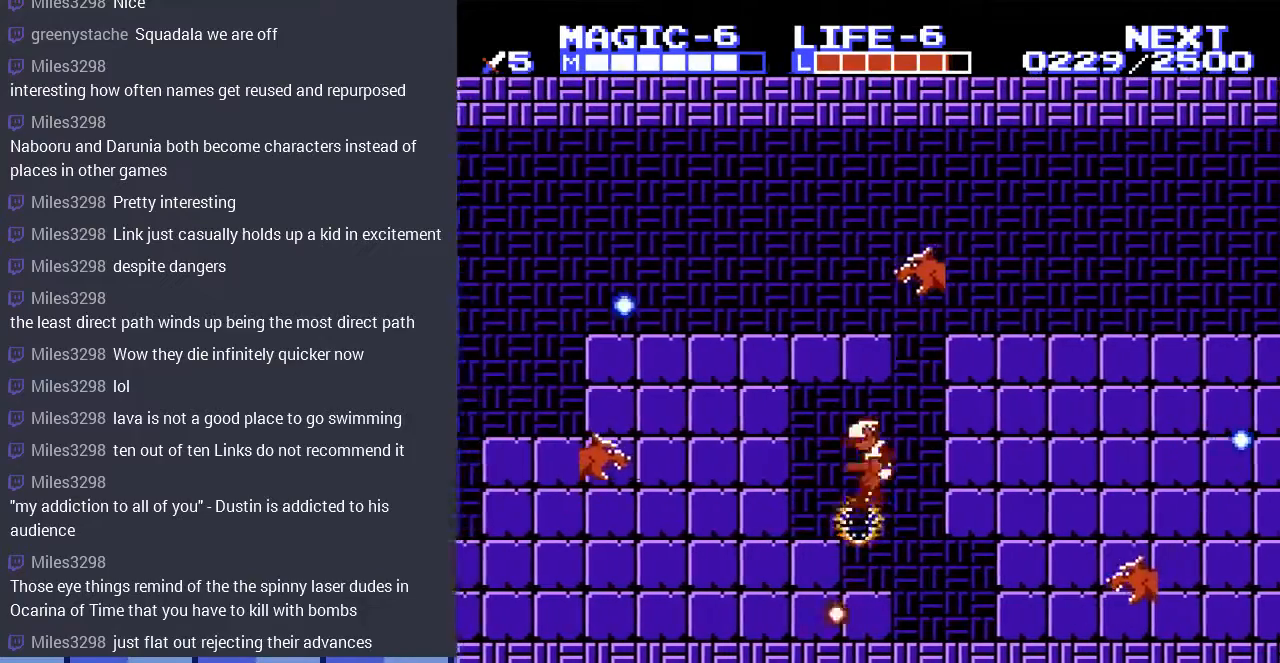
{"buttons": ["DPAD_LEFT"], "events": [[133, "DPAD_UP", "up"]]}
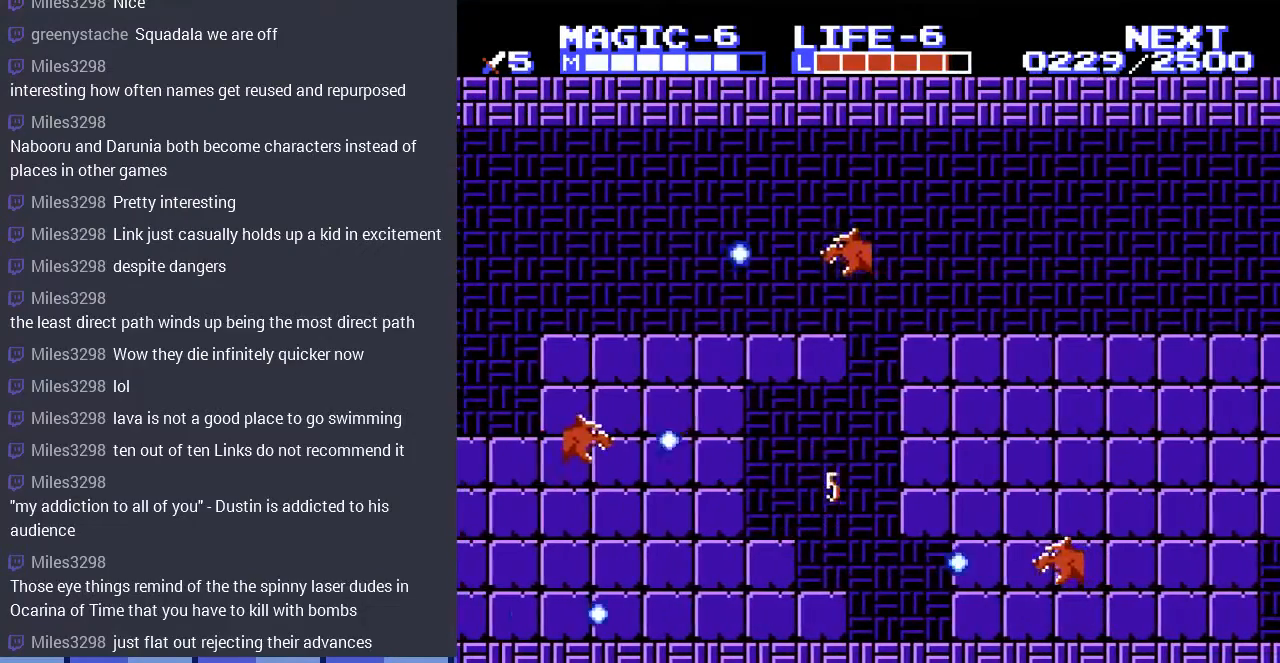
{"buttons": ["DPAD_LEFT"], "events": []}
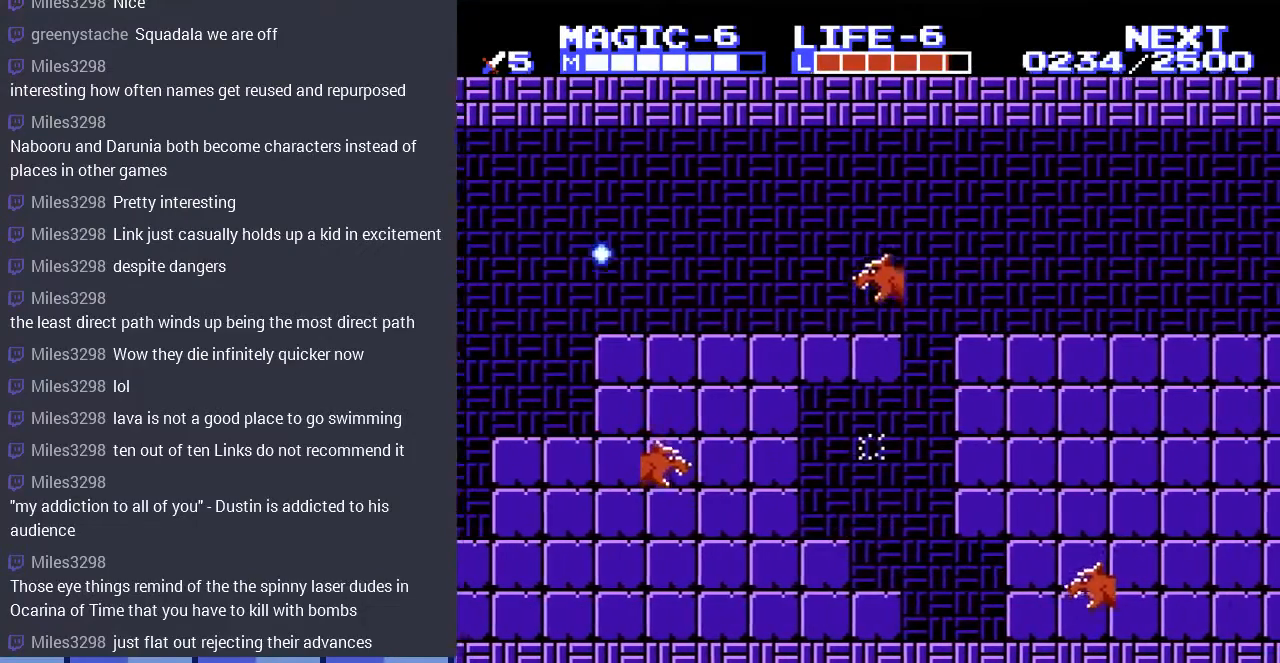
{"buttons": ["DPAD_LEFT"], "events": []}
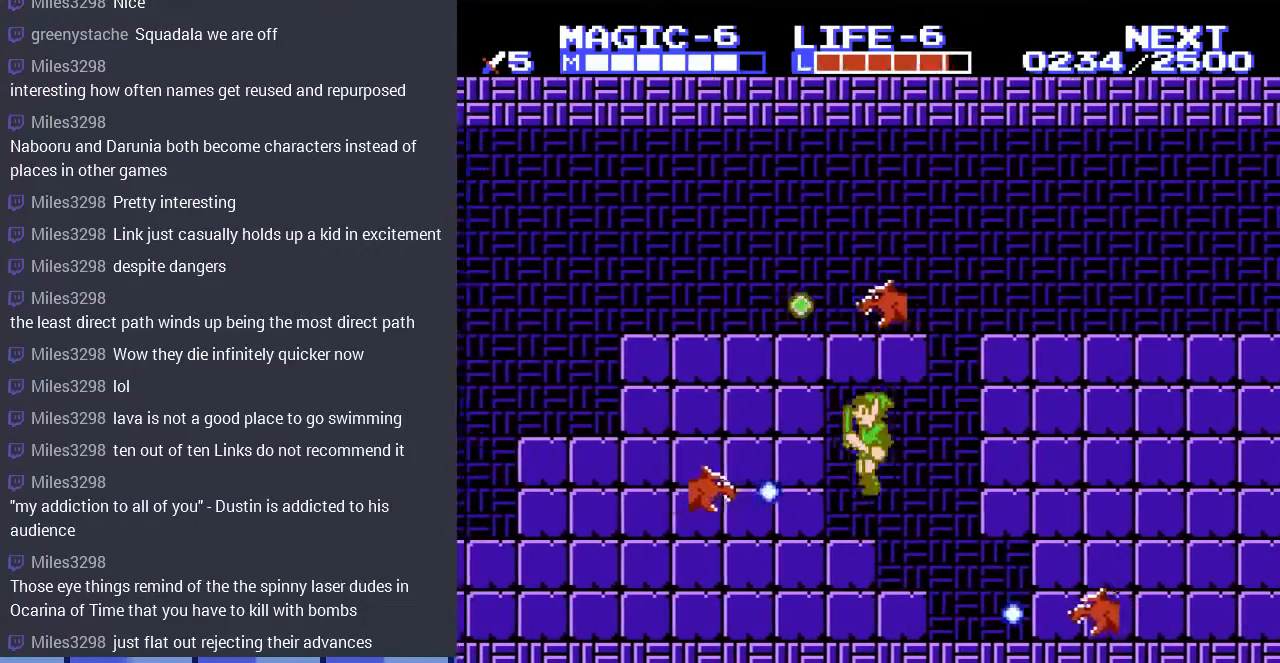
{"buttons": ["DPAD_LEFT"], "events": [[100, "DPAD_LEFT", "up"], [100, "DPAD_UP", "down"], [167, "DPAD_LEFT", "down"], [500, "DPAD_UP", "up"]]}
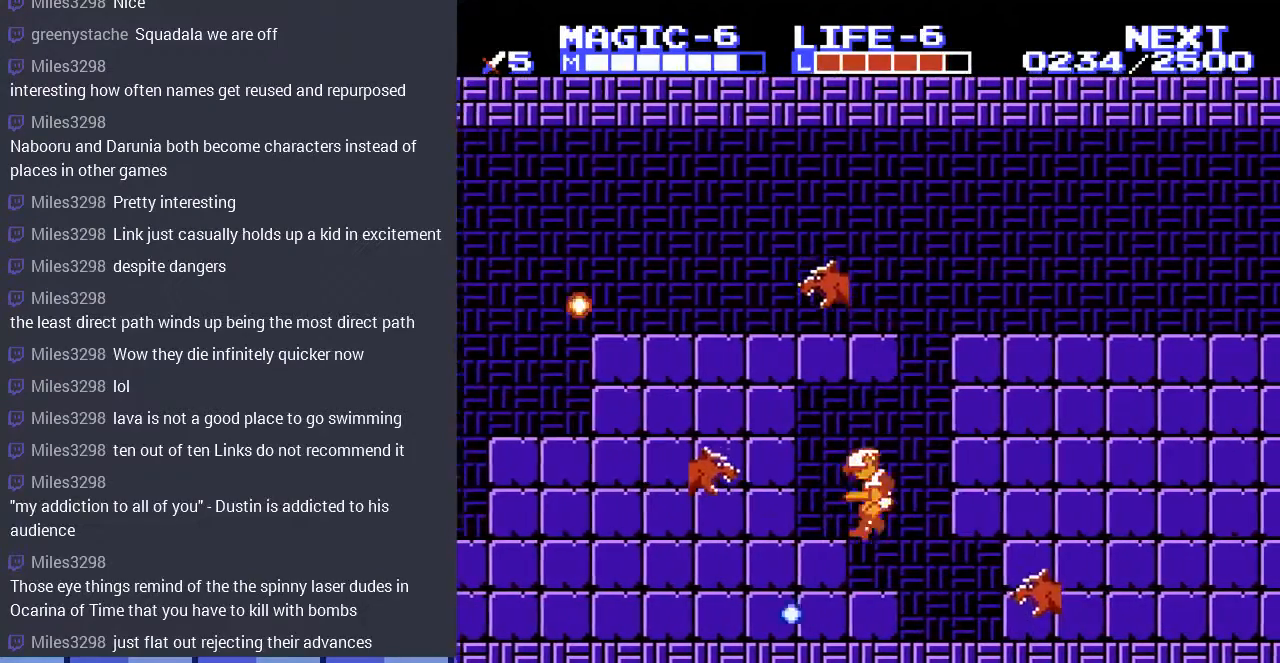
{"buttons": ["DPAD_LEFT"], "events": []}
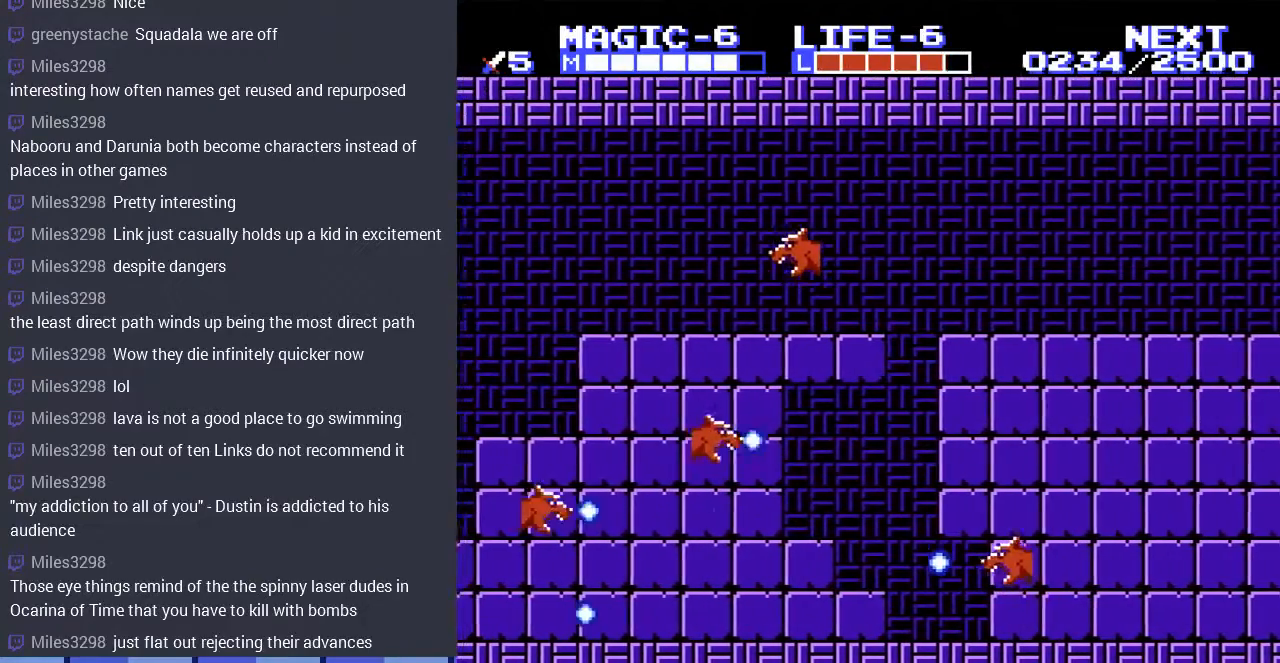
{"buttons": ["DPAD_UP", "DPAD_LEFT"], "events": [[133, "DPAD_UP", "down"]]}
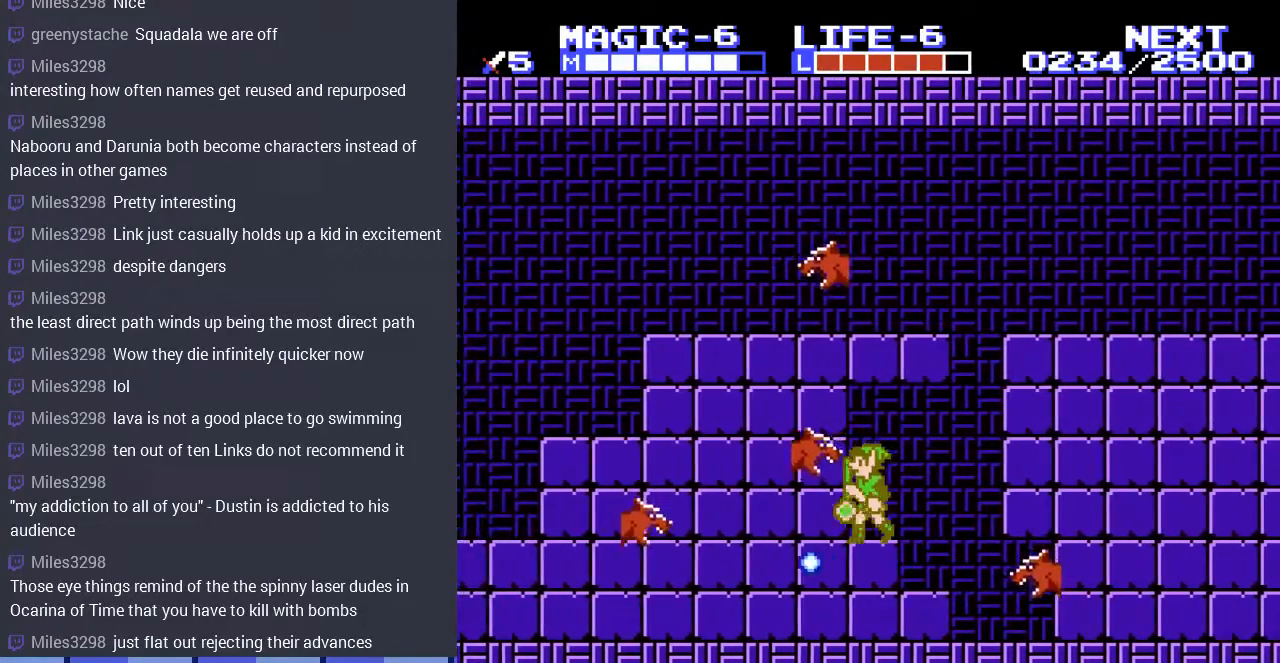
{"buttons": ["DPAD_LEFT"], "events": [[300, "DPAD_UP", "up"]]}
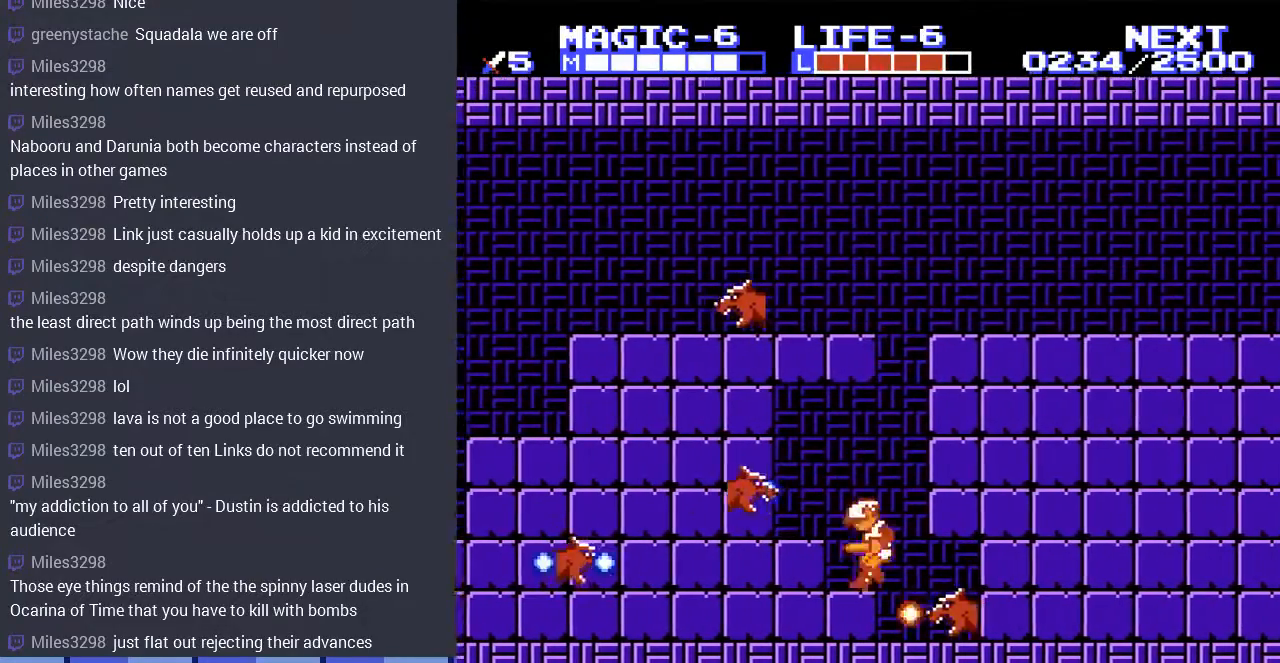
{"buttons": [], "events": [[167, "DPAD_LEFT", "up"], [200, "START", "down"], [367, "START", "up"]]}
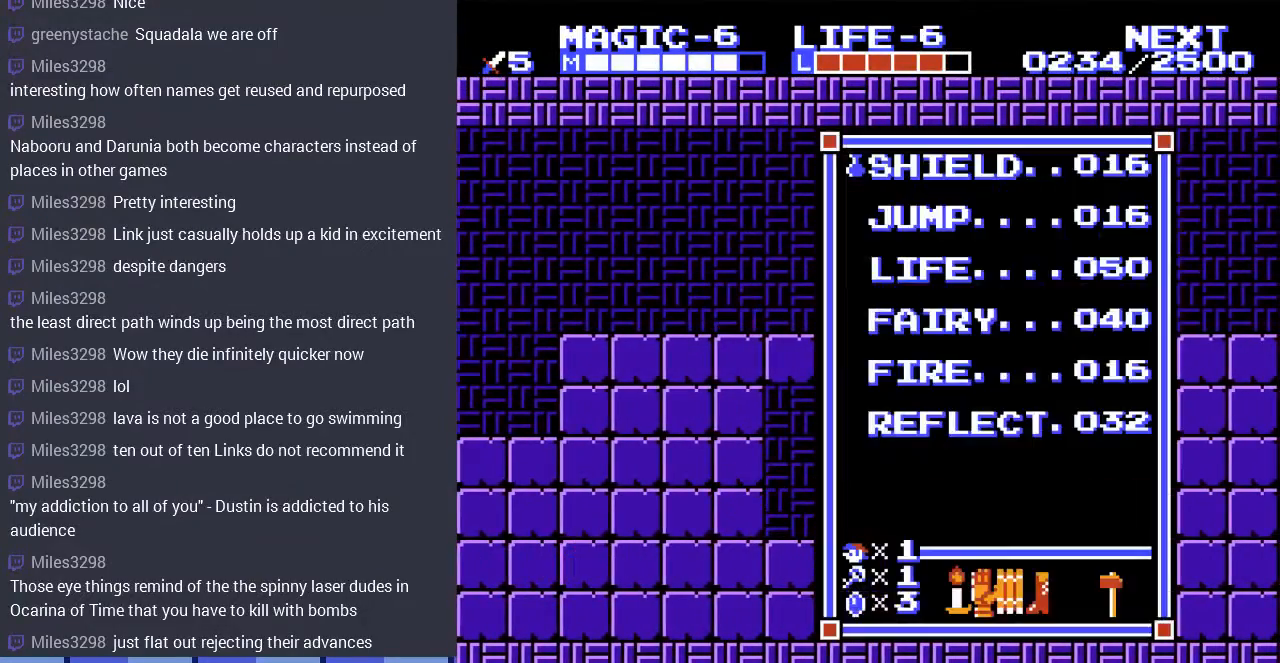
{"buttons": ["SELECT"], "events": [[200, "START", "down"], [333, "START", "up"], [433, "SELECT", "down"]]}
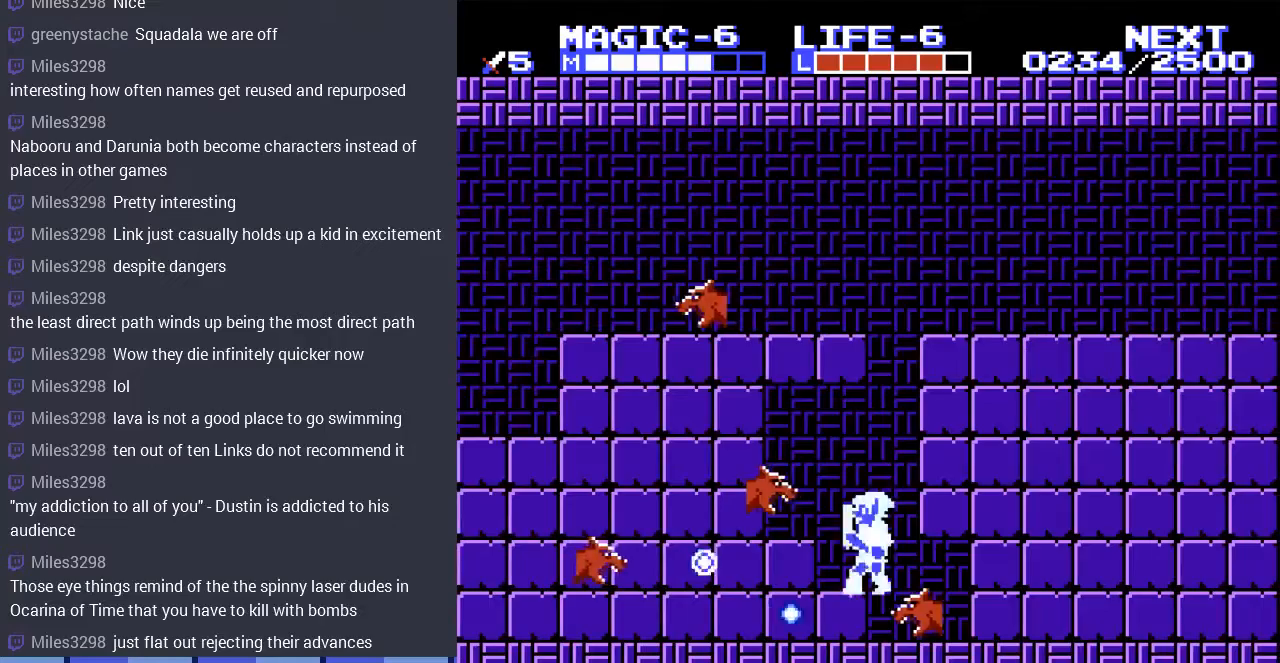
{"buttons": ["DPAD_DOWN", "DPAD_LEFT"], "events": [[33, "DPAD_LEFT", "down"], [67, "SELECT", "up"], [200, "DPAD_DOWN", "down"]]}
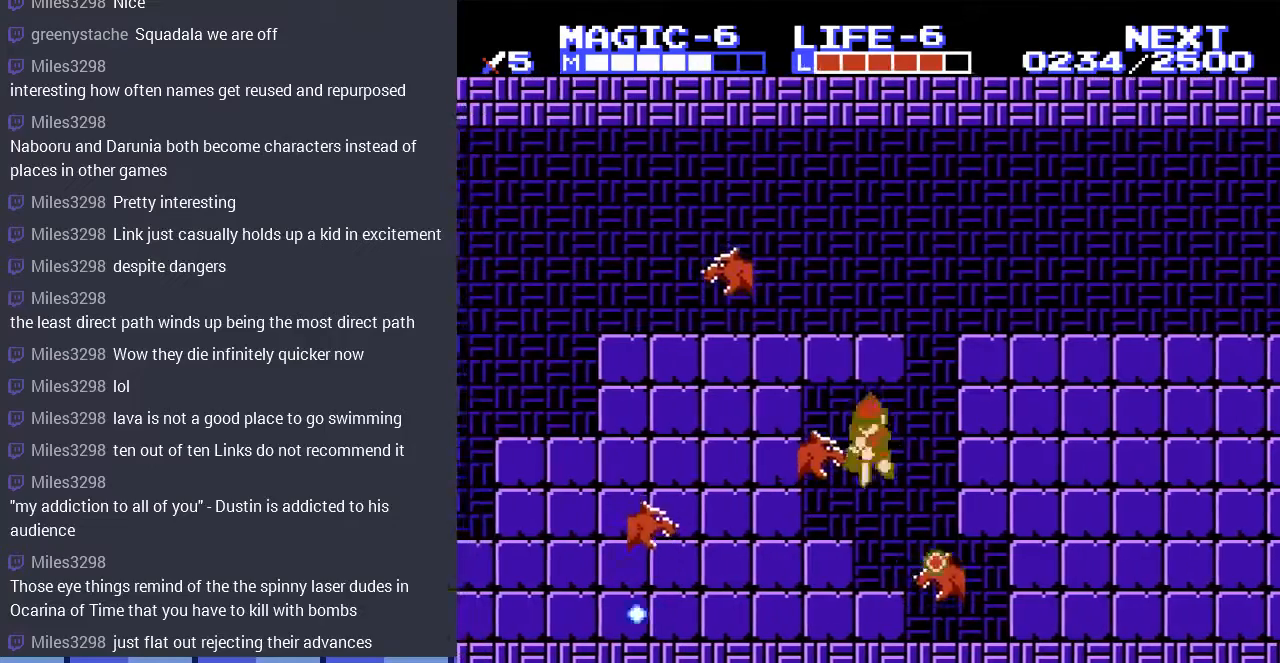
{"buttons": ["DPAD_LEFT"], "events": [[167, "DPAD_DOWN", "up"]]}
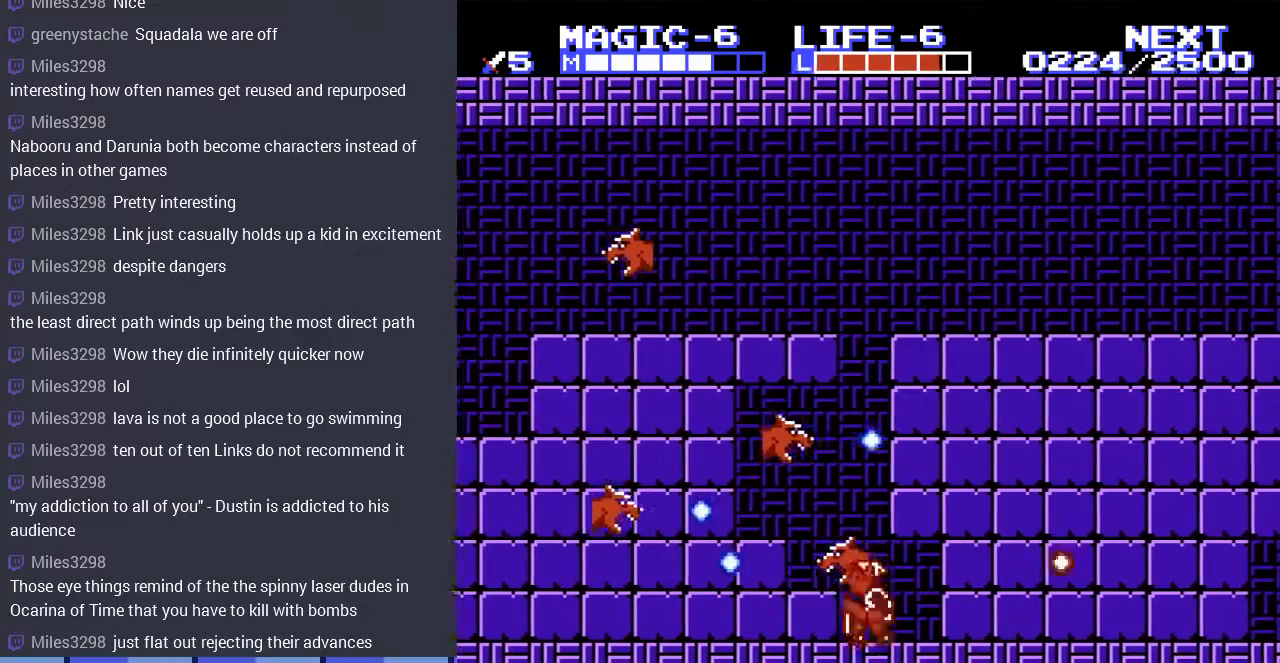
{"buttons": ["DPAD_UP", "DPAD_LEFT"], "events": [[100, "DPAD_UP", "down"]]}
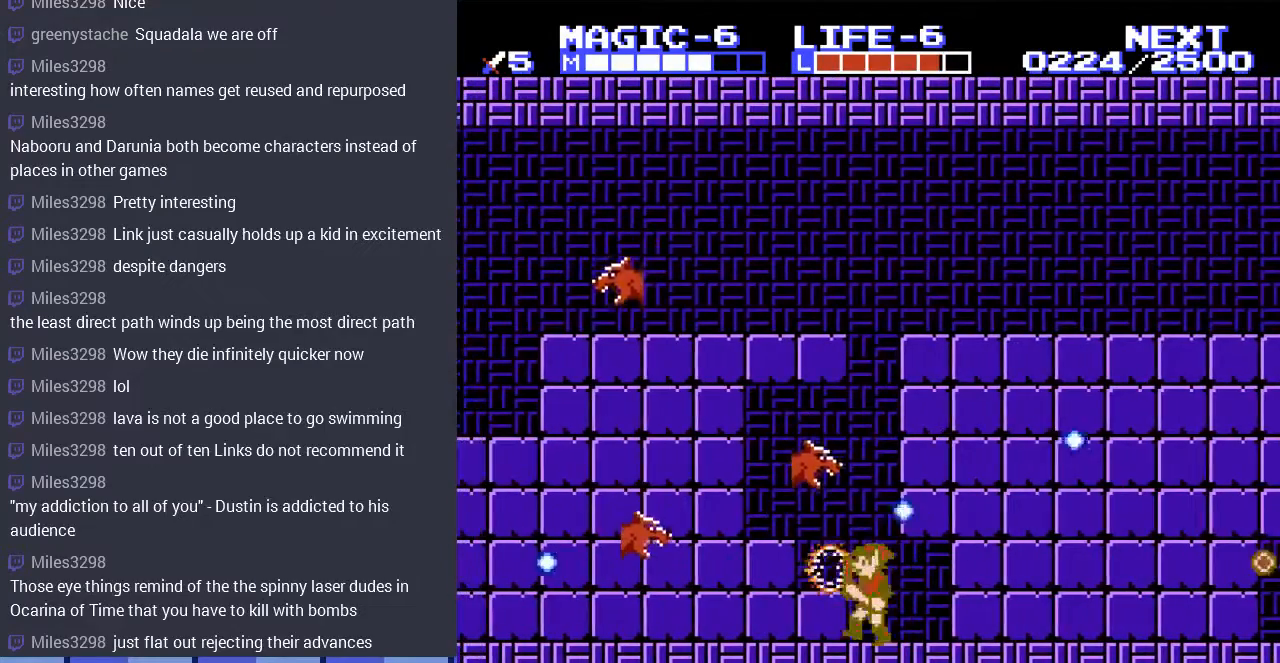
{"buttons": ["DPAD_LEFT"], "events": [[300, "DPAD_UP", "up"]]}
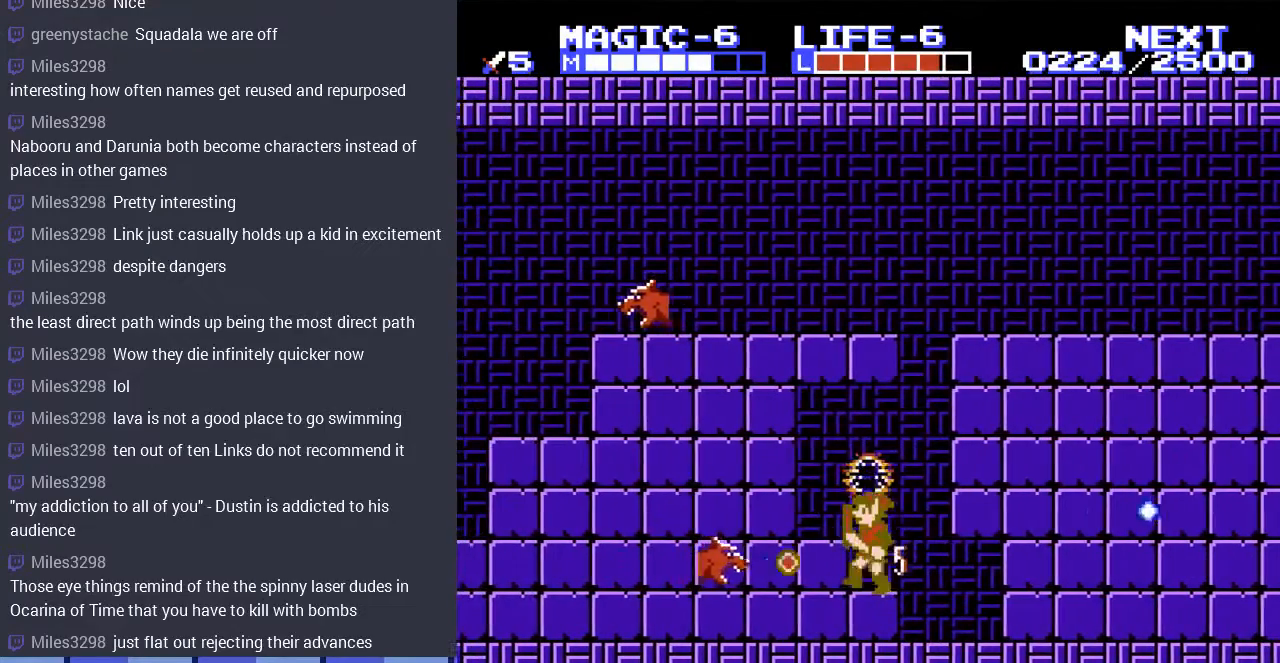
{"buttons": ["DPAD_UP", "DPAD_LEFT"], "events": [[200, "DPAD_UP", "down"]]}
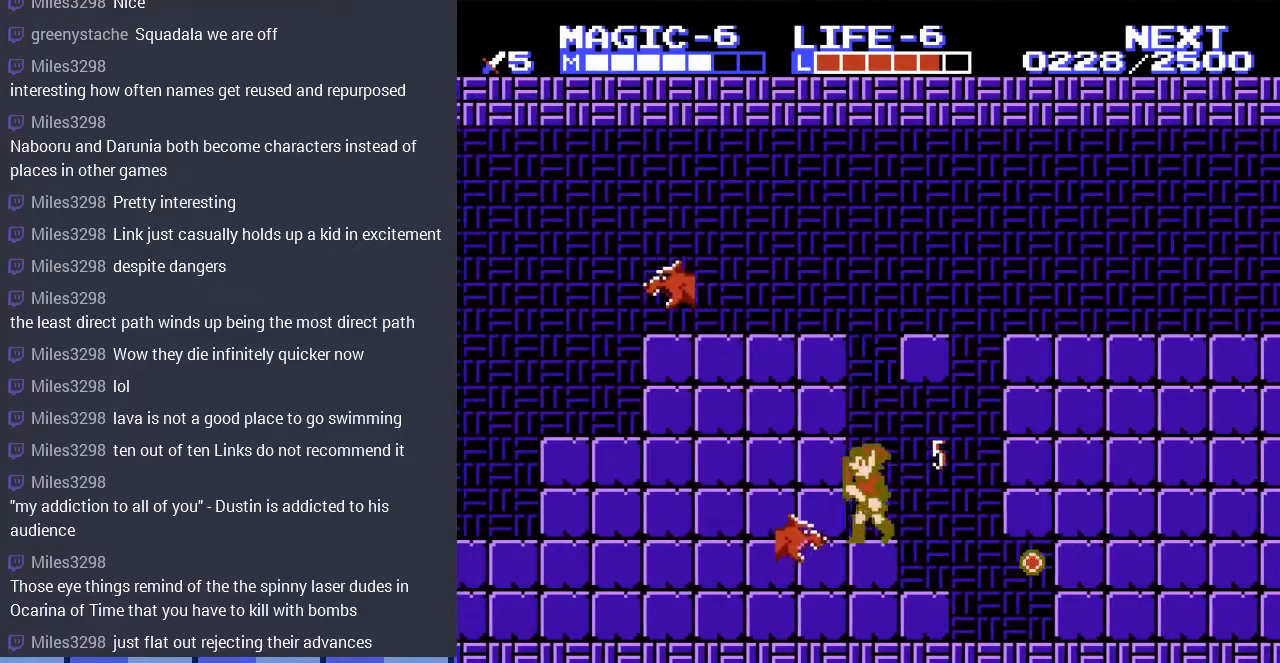
{"buttons": ["B", "DPAD_LEFT"], "events": [[267, "DPAD_UP", "up"], [500, "B", "down"]]}
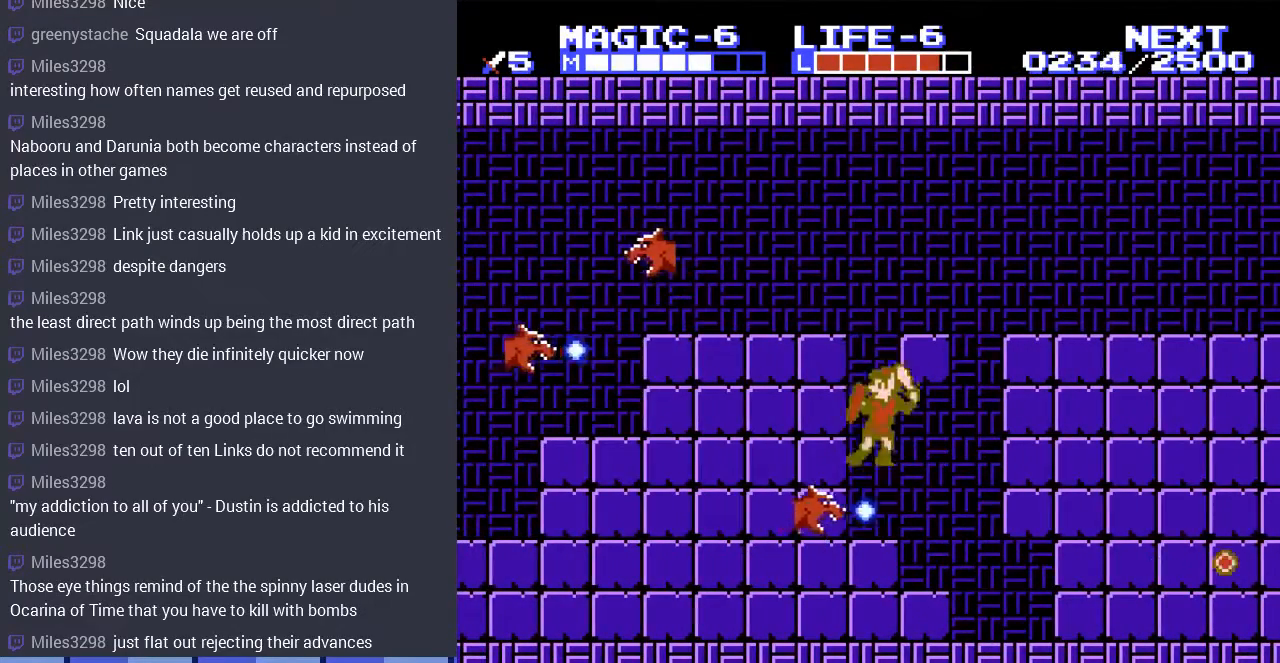
{"buttons": ["DPAD_LEFT"], "events": [[100, "B", "up"], [100, "DPAD_LEFT", "up"], [333, "DPAD_LEFT", "down"]]}
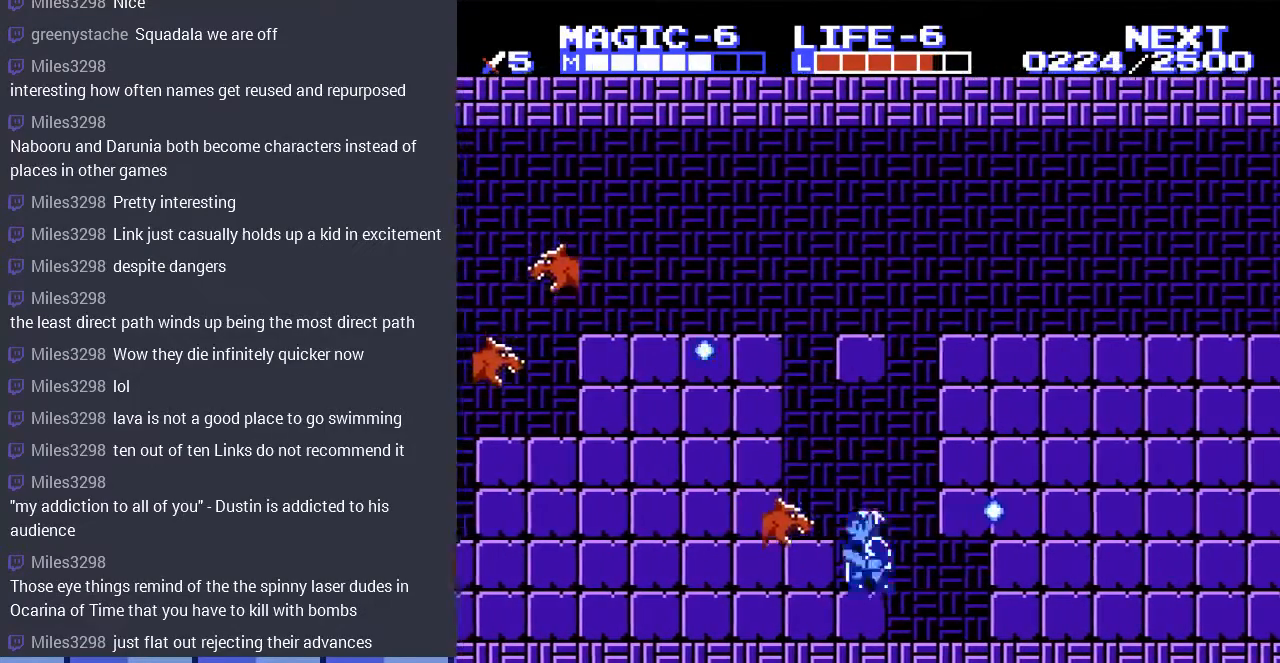
{"buttons": ["DPAD_LEFT"], "events": []}
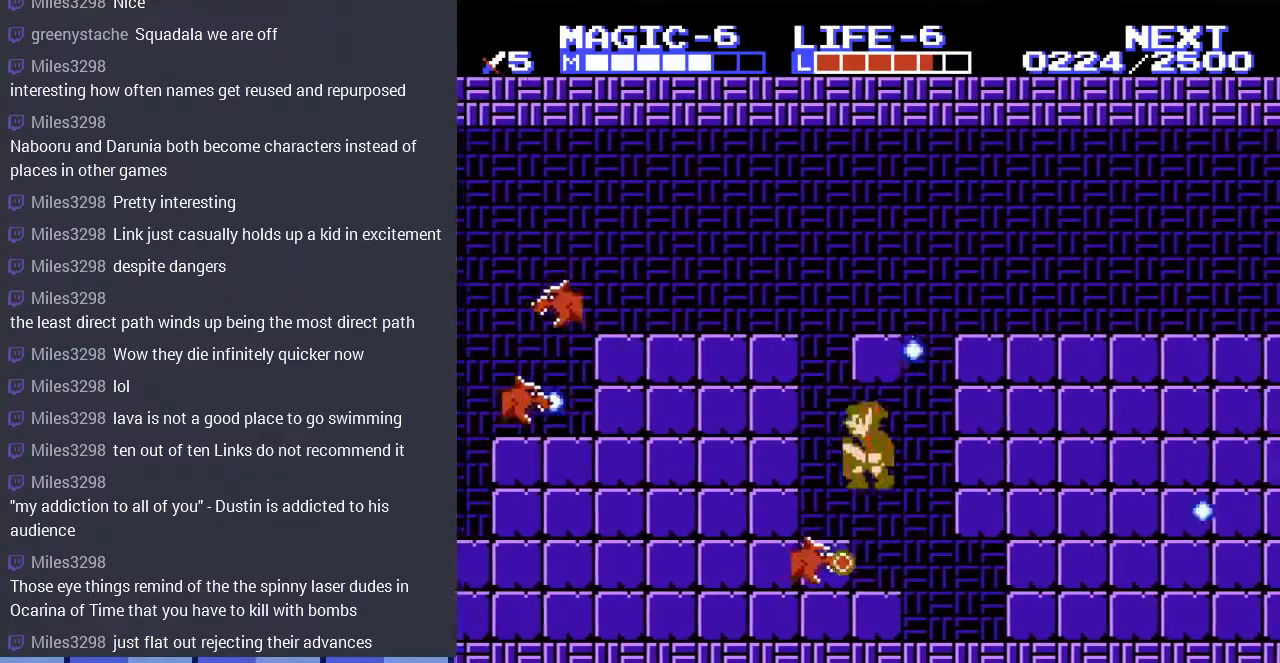
{"buttons": ["B", "DPAD_LEFT"], "events": [[433, "B", "down"]]}
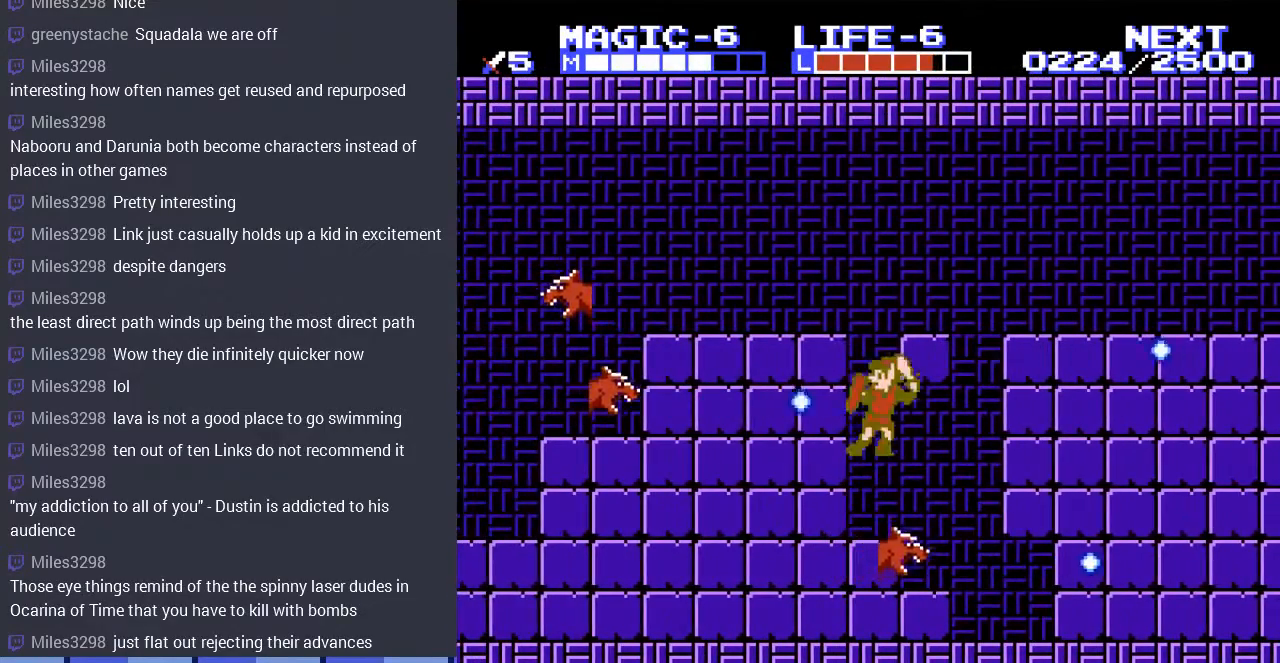
{"buttons": ["DPAD_LEFT"], "events": [[33, "B", "up"], [100, "B", "down"], [200, "B", "up"], [300, "B", "down"], [367, "B", "up"]]}
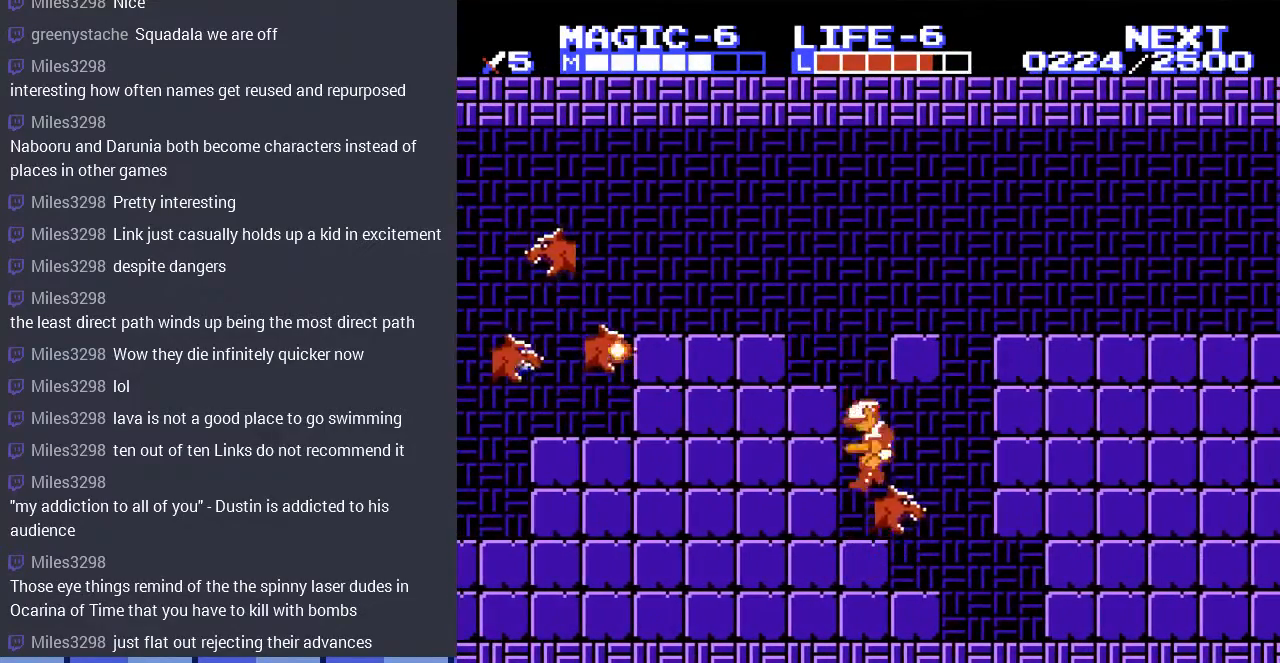
{"buttons": ["DPAD_LEFT"], "events": [[400, "B", "down"], [467, "B", "up"]]}
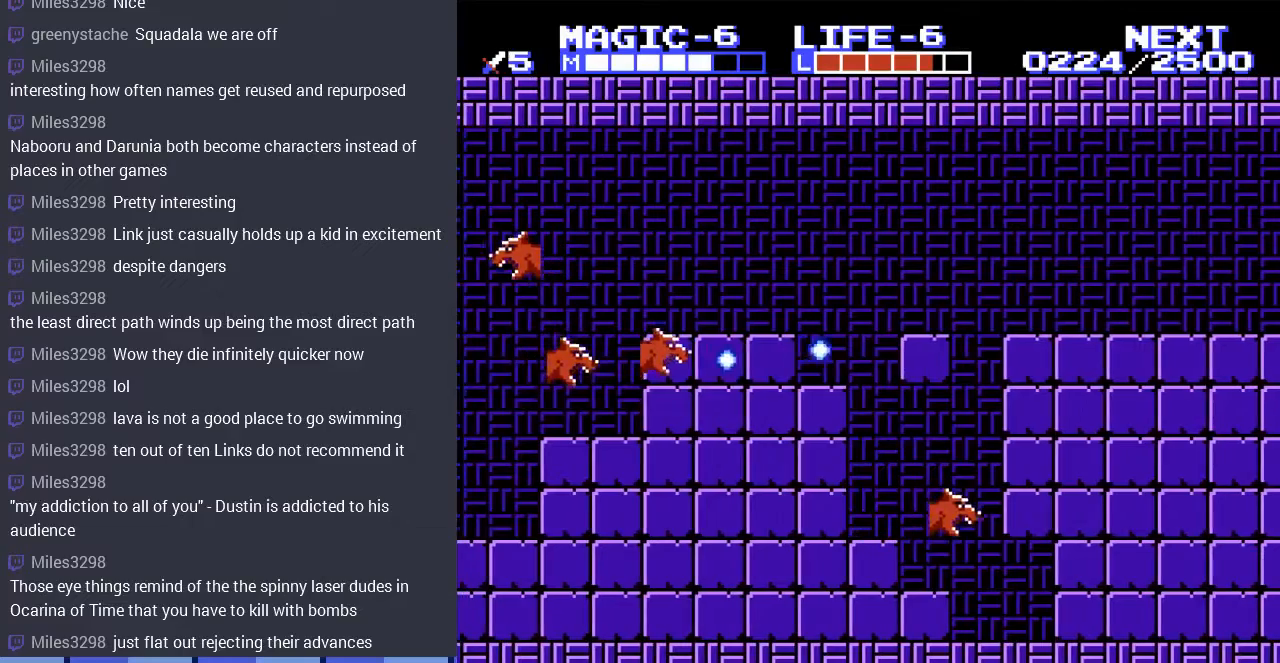
{"buttons": ["DPAD_LEFT"], "events": [[100, "B", "down"], [167, "B", "up"]]}
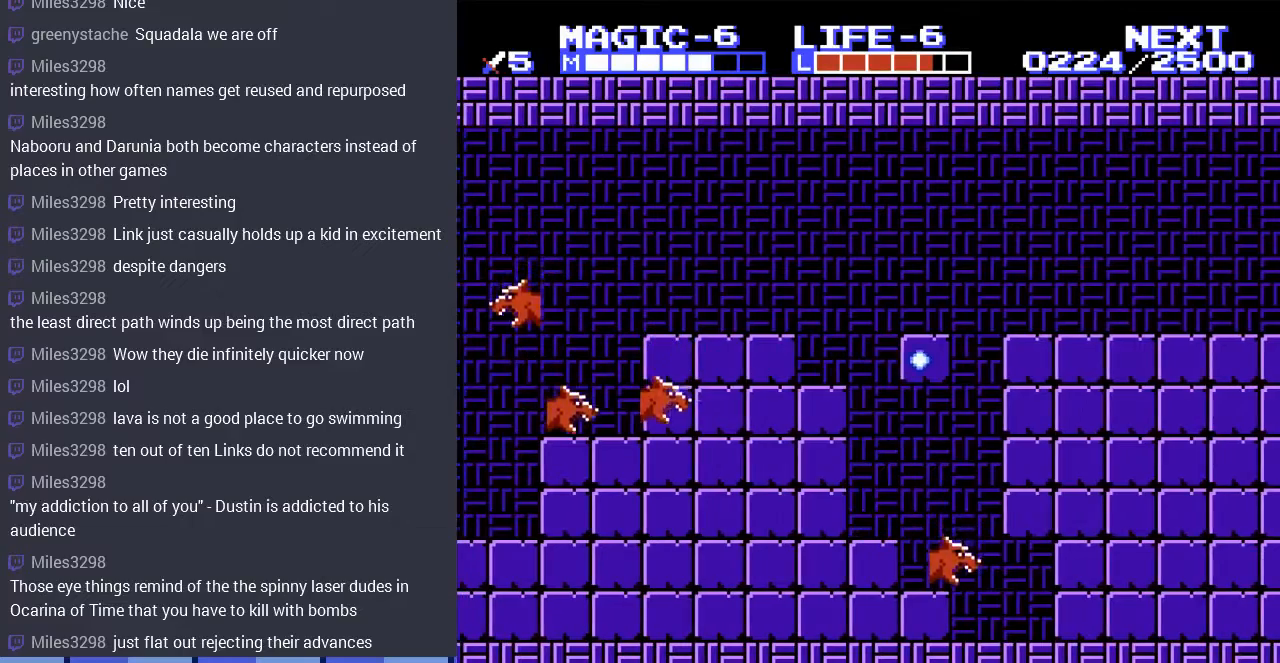
{"buttons": ["DPAD_LEFT"], "events": [[233, "B", "down"], [433, "B", "up"]]}
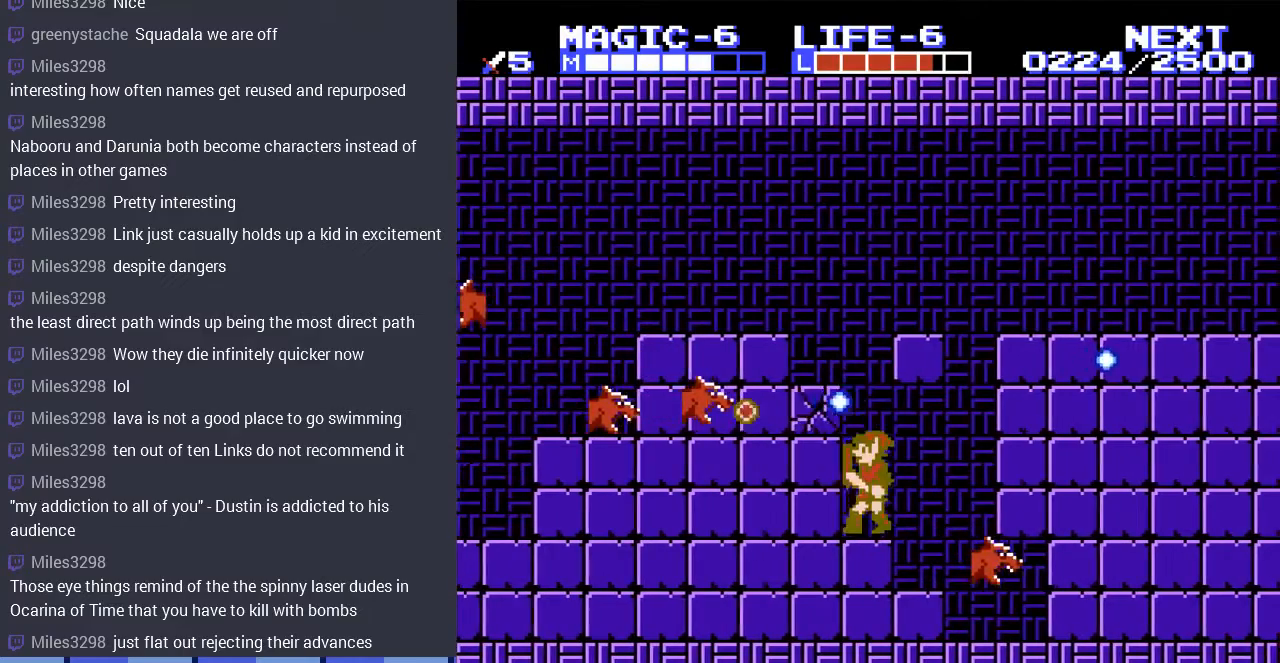
{"buttons": [], "events": [[400, "DPAD_LEFT", "up"]]}
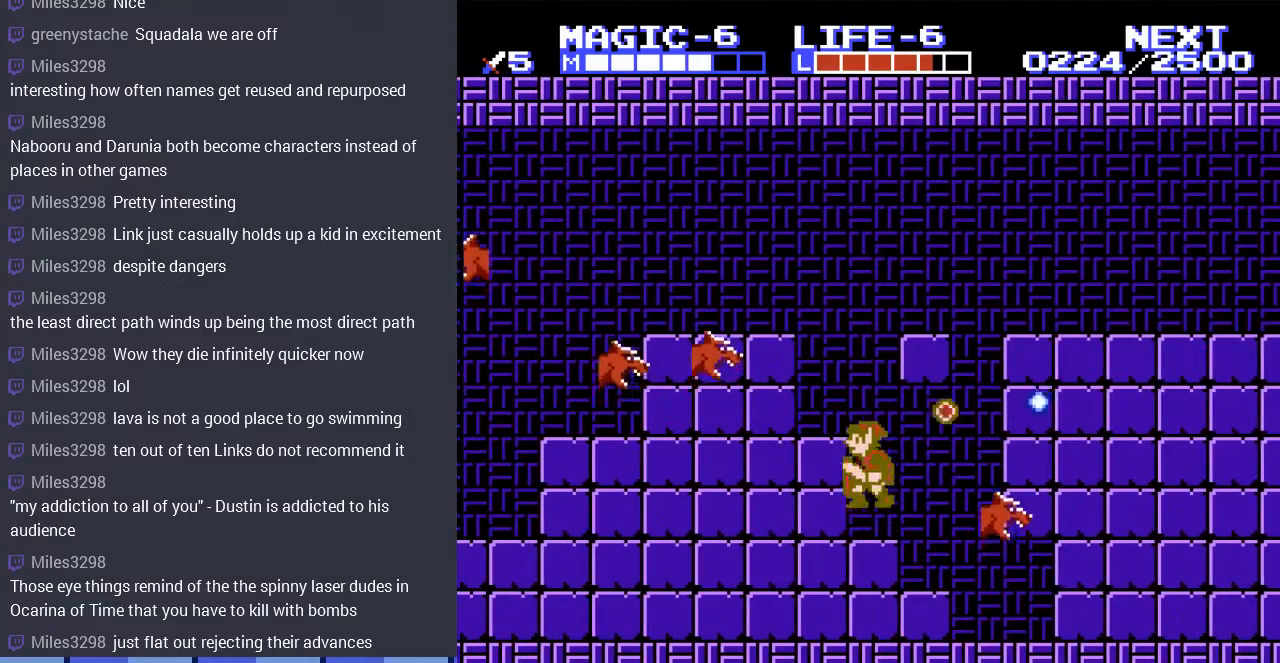
{"buttons": ["DPAD_LEFT"], "events": [[33, "DPAD_LEFT", "down"]]}